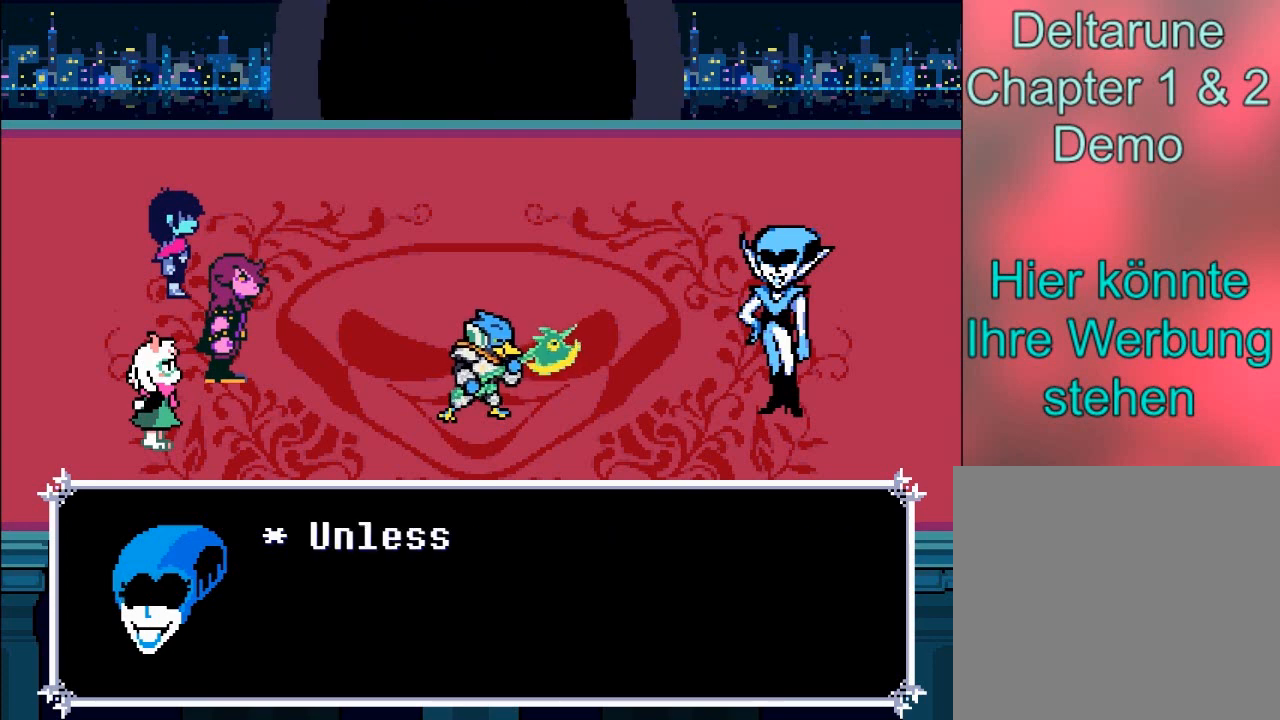
Gameplay with a controller (Xbox layout); each line is a JSON object with the inputs held at the frame after it. "events" lists button and stick changes between this image and that frame as [ms after this image, input, new state], when the widget could be followed in between. Not read: L3 R3.
{"buttons": [], "left_stick": "center", "right_stick": "center", "events": [[134, "B", "down"], [300, "B", "up"]]}
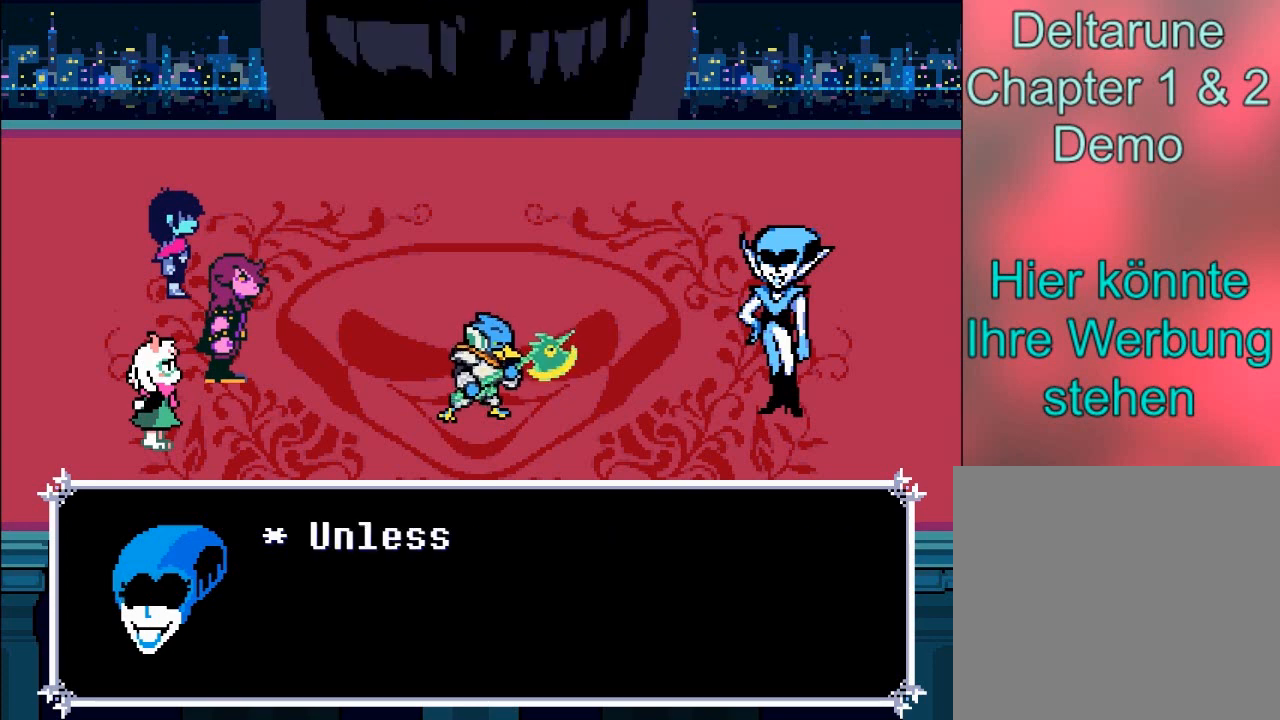
{"buttons": ["A"], "left_stick": "center", "right_stick": "center", "events": [[233, "A", "down"]]}
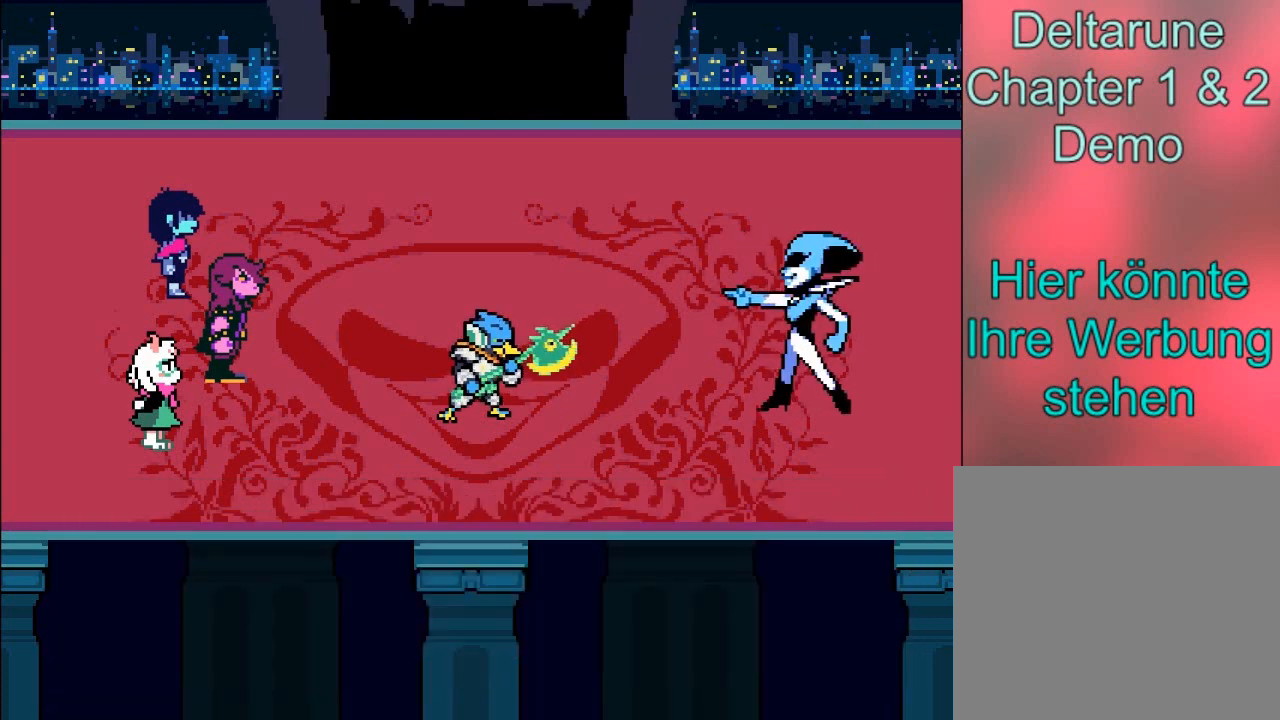
{"buttons": ["A"], "left_stick": "center", "right_stick": "center", "events": []}
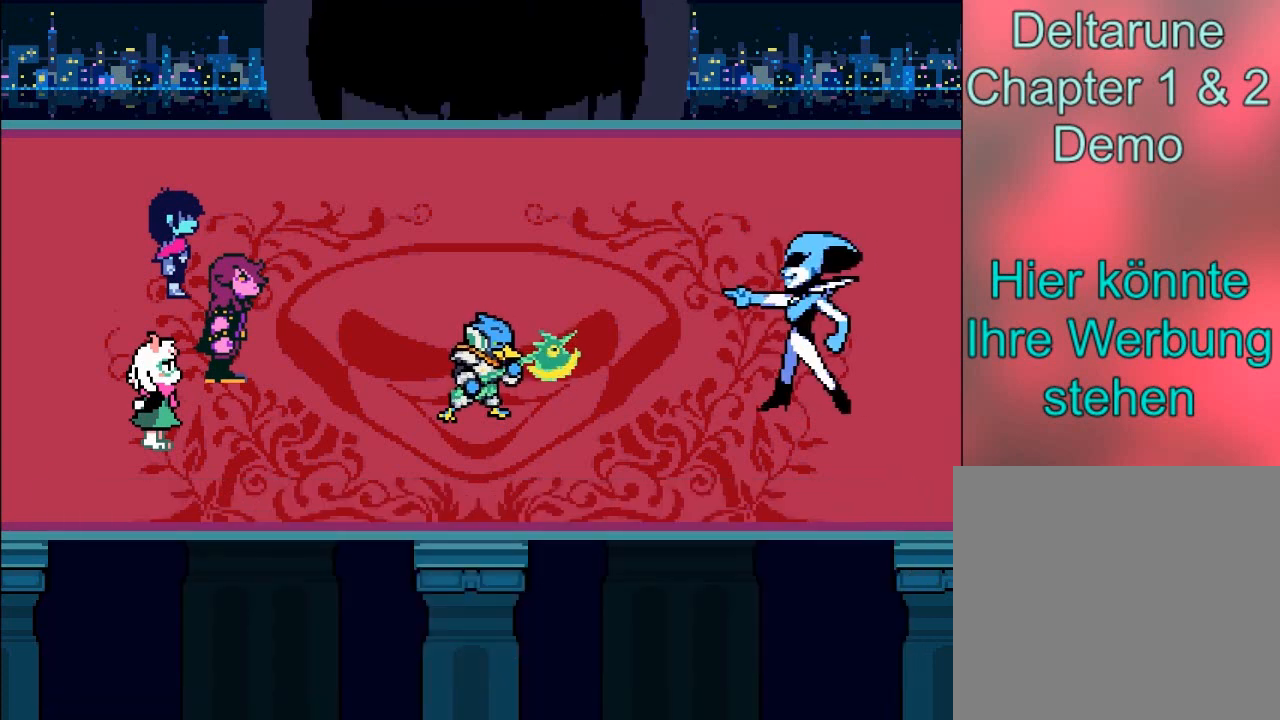
{"buttons": [], "left_stick": "center", "right_stick": "center", "events": [[433, "A", "up"]]}
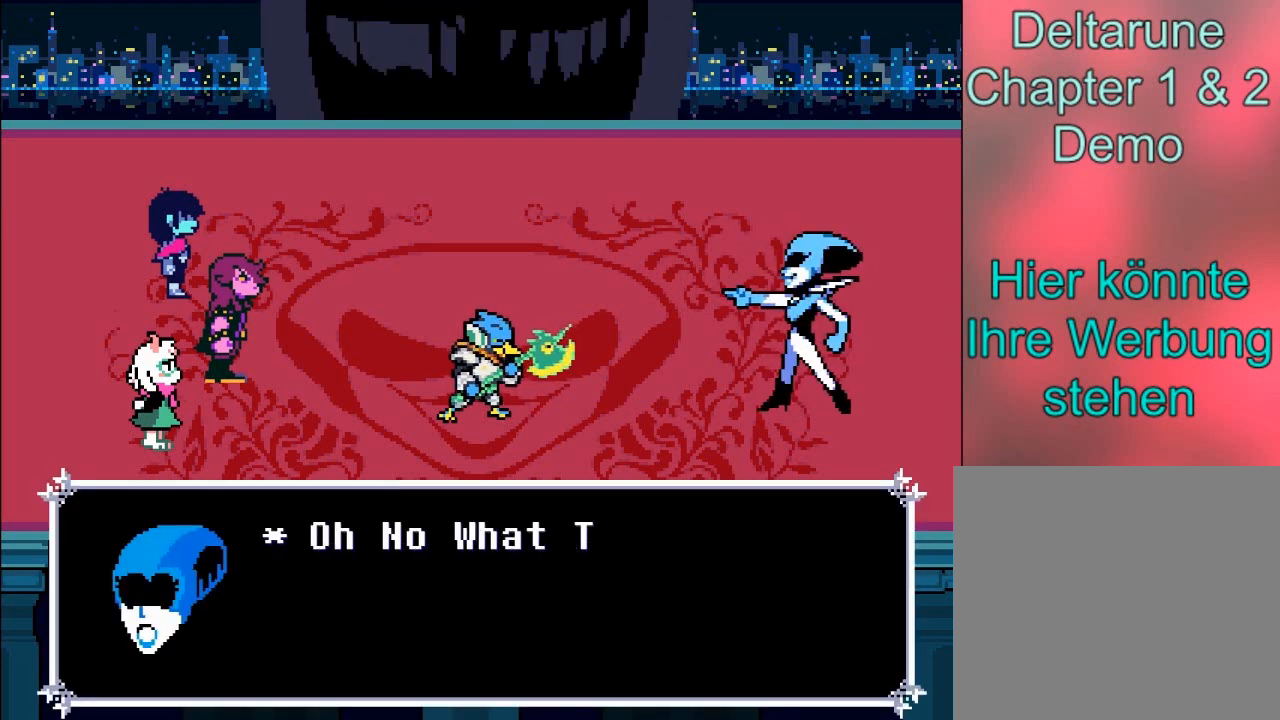
{"buttons": ["B"], "left_stick": "center", "right_stick": "center", "events": [[434, "B", "down"]]}
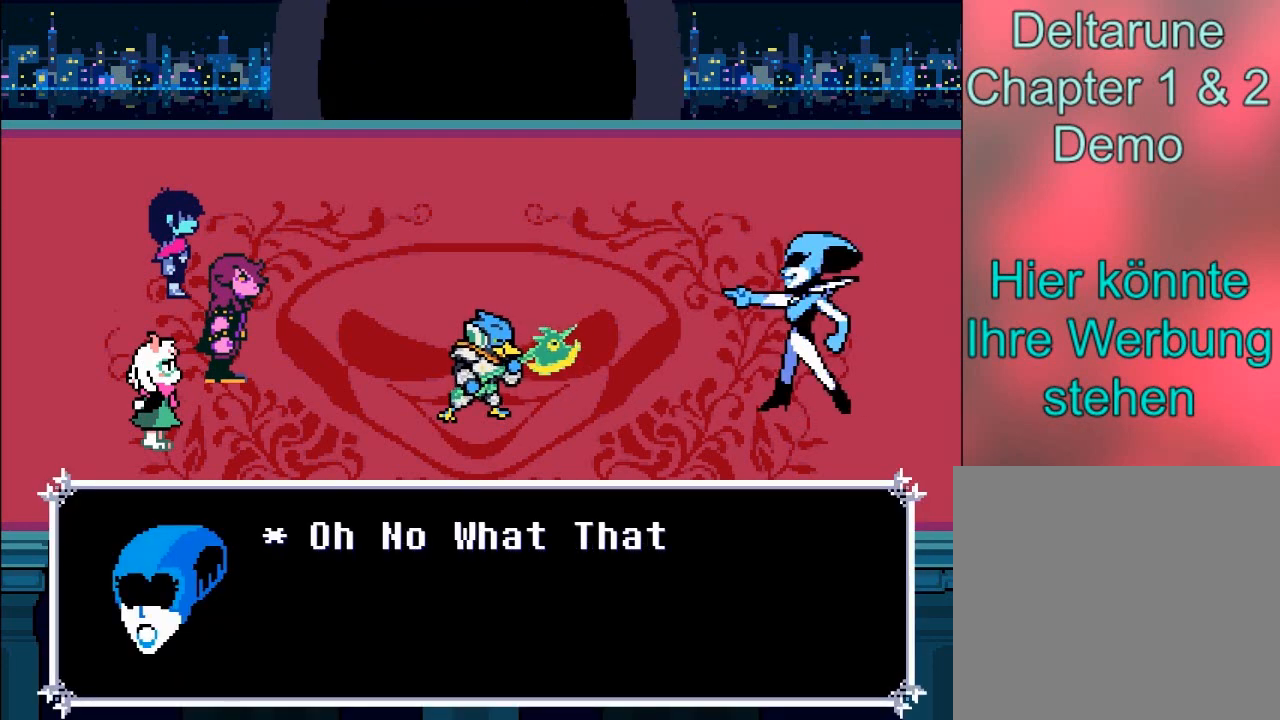
{"buttons": [], "left_stick": "center", "right_stick": "center", "events": [[100, "B", "up"]]}
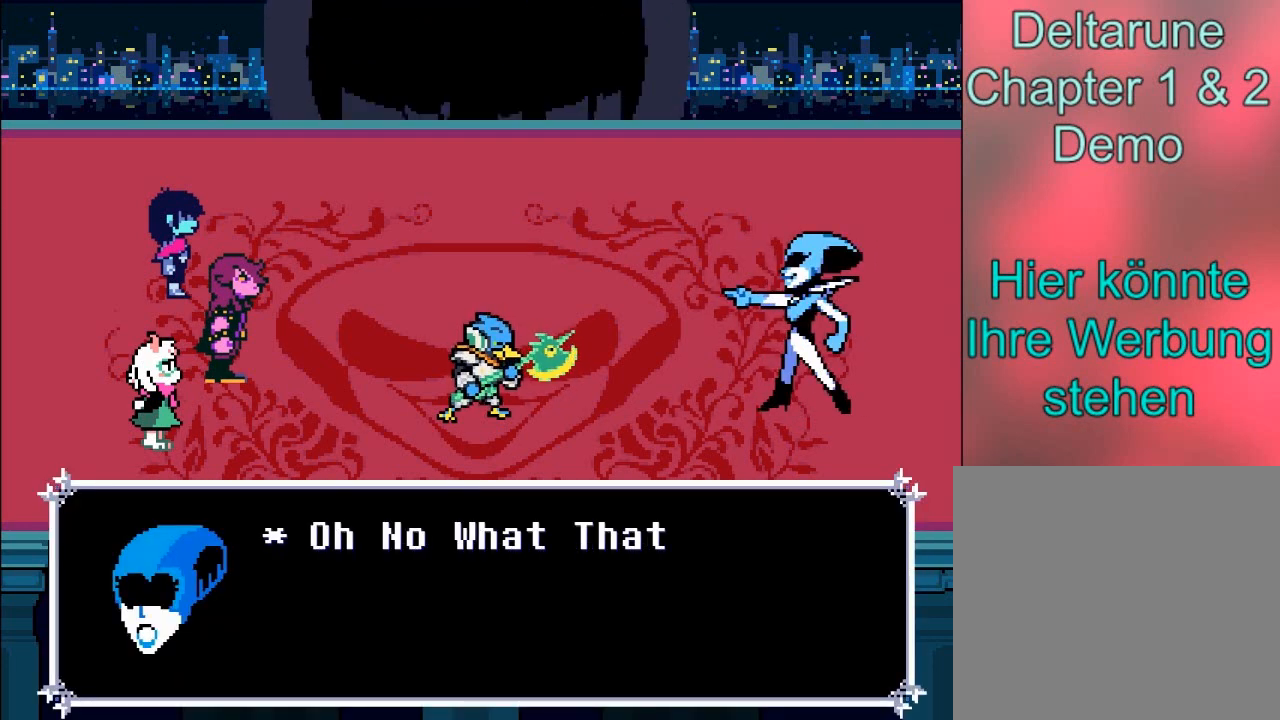
{"buttons": [], "left_stick": "center", "right_stick": "center", "events": []}
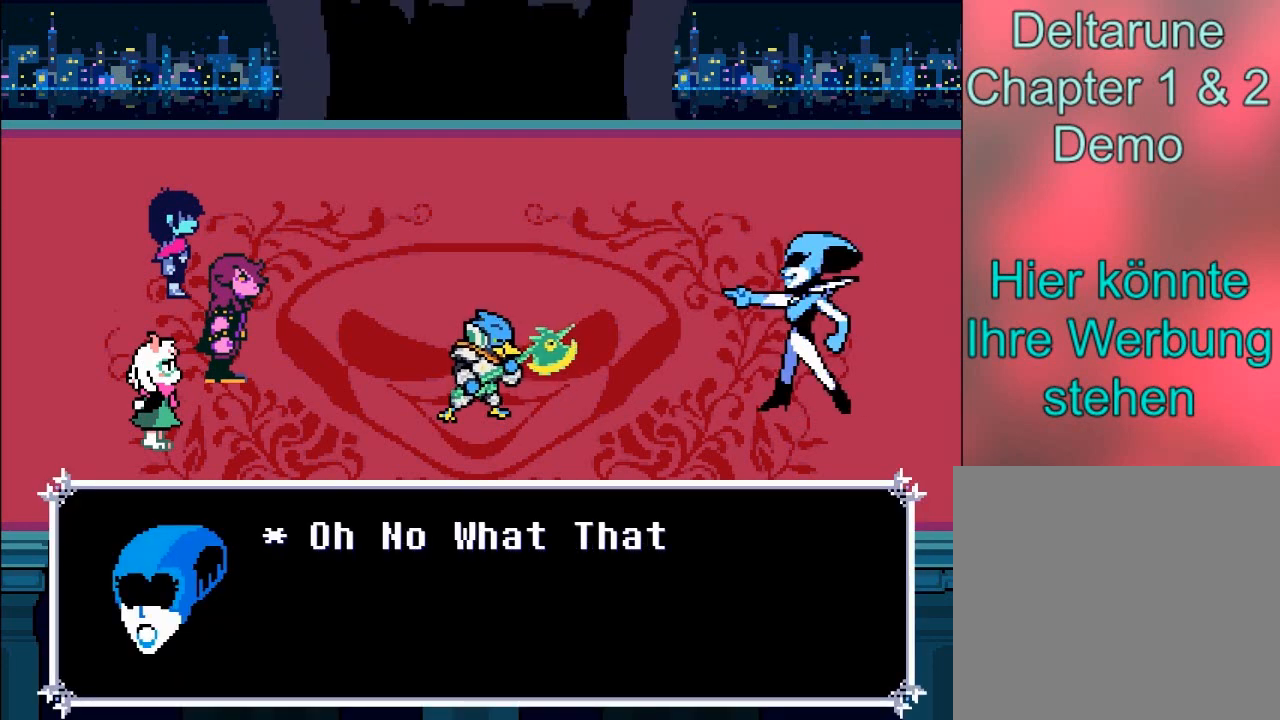
{"buttons": [], "left_stick": "center", "right_stick": "center", "events": []}
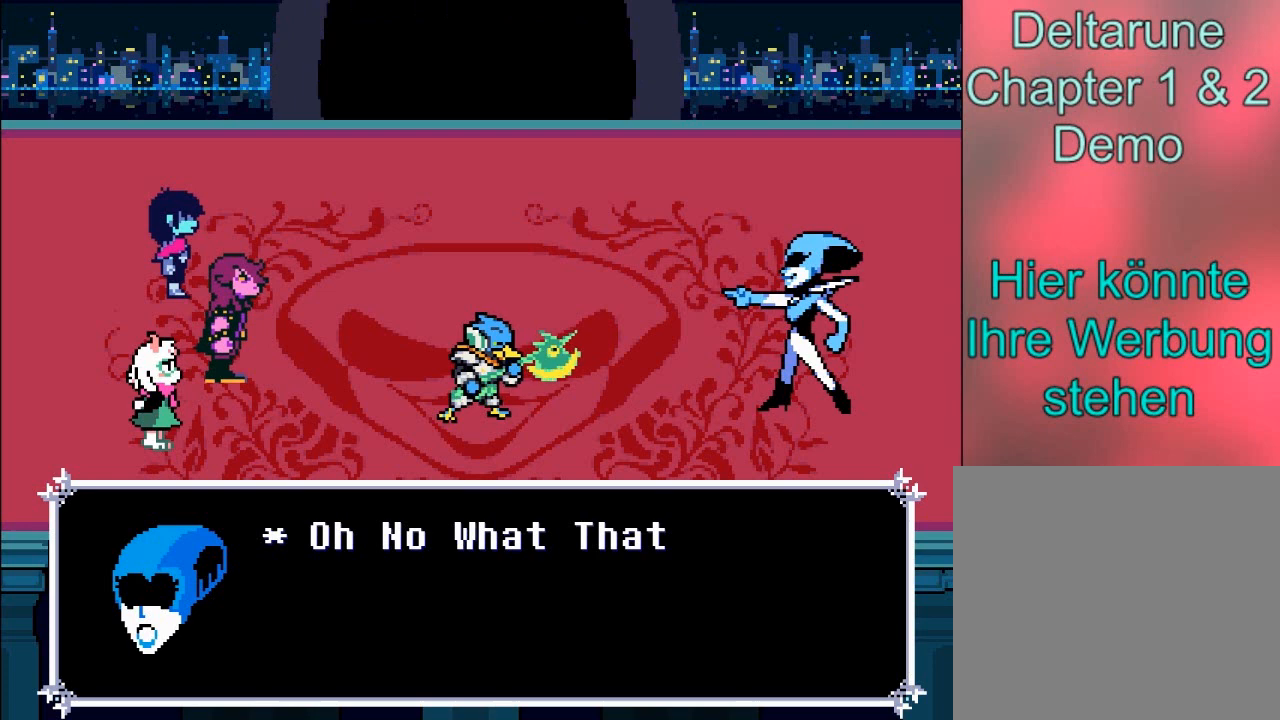
{"buttons": [], "left_stick": "center", "right_stick": "center", "events": [[300, "A", "down"], [501, "A", "up"]]}
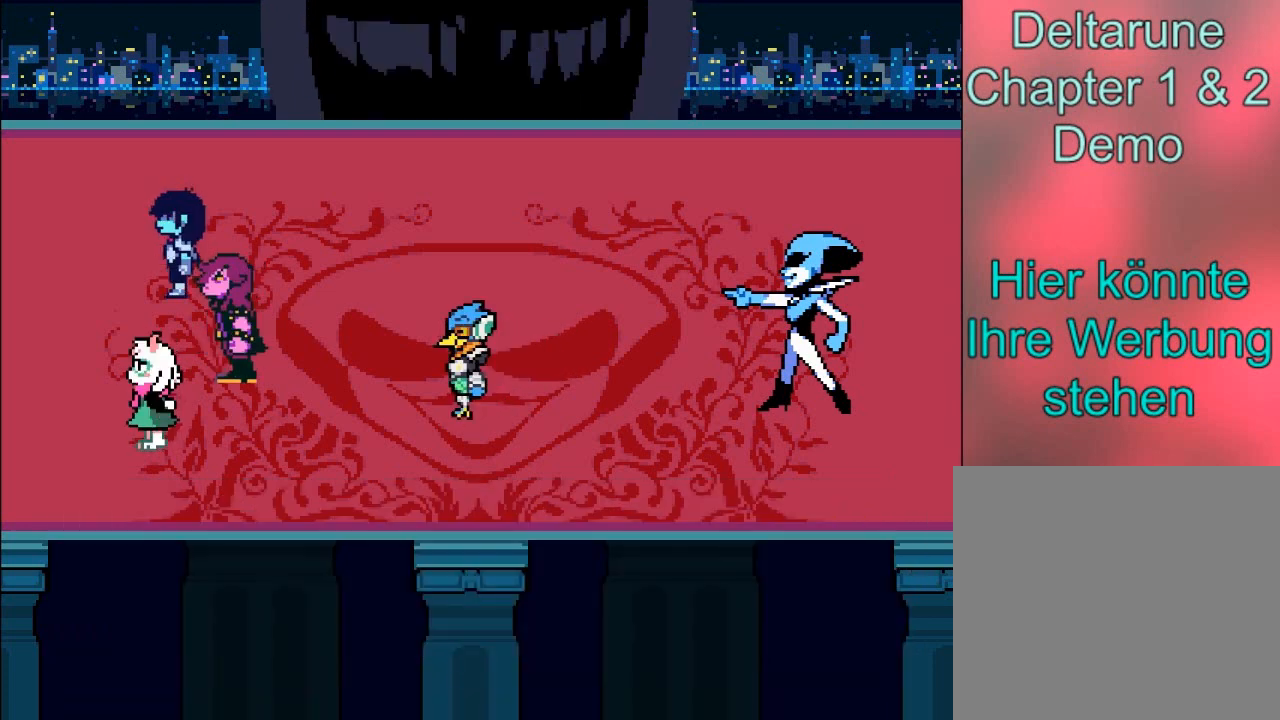
{"buttons": [], "left_stick": "center", "right_stick": "center", "events": []}
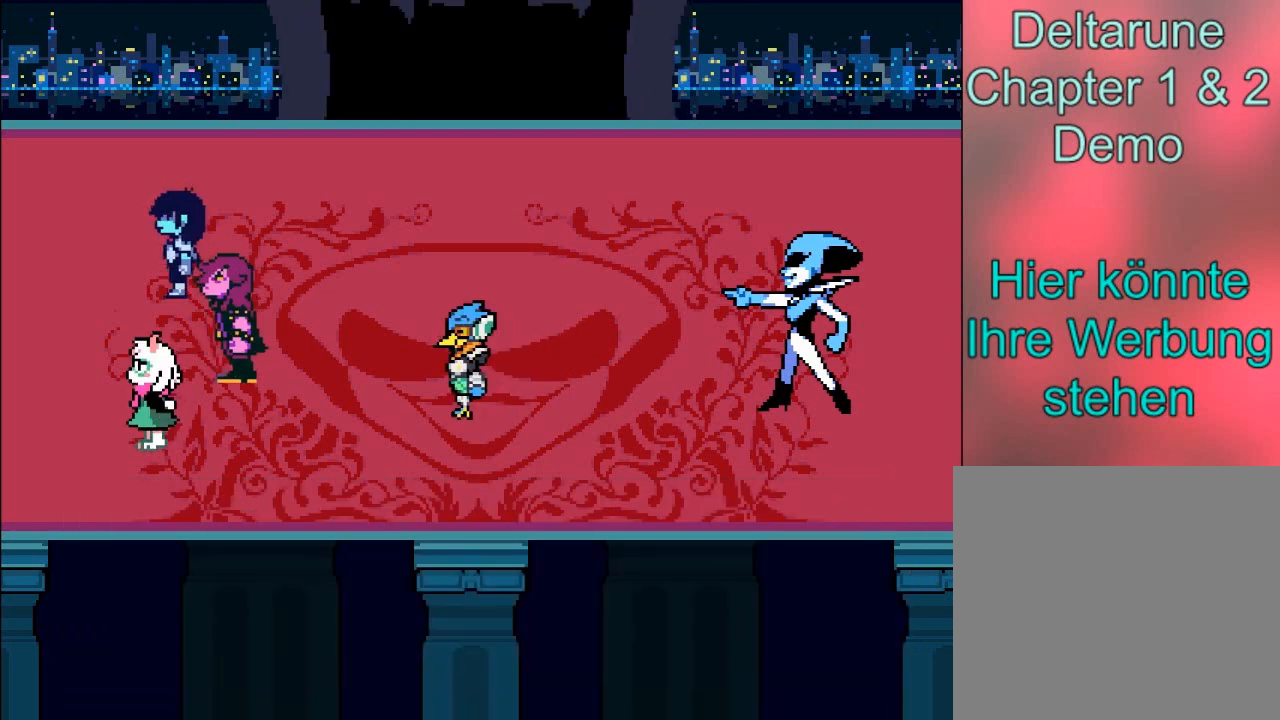
{"buttons": [], "left_stick": "center", "right_stick": "center", "events": []}
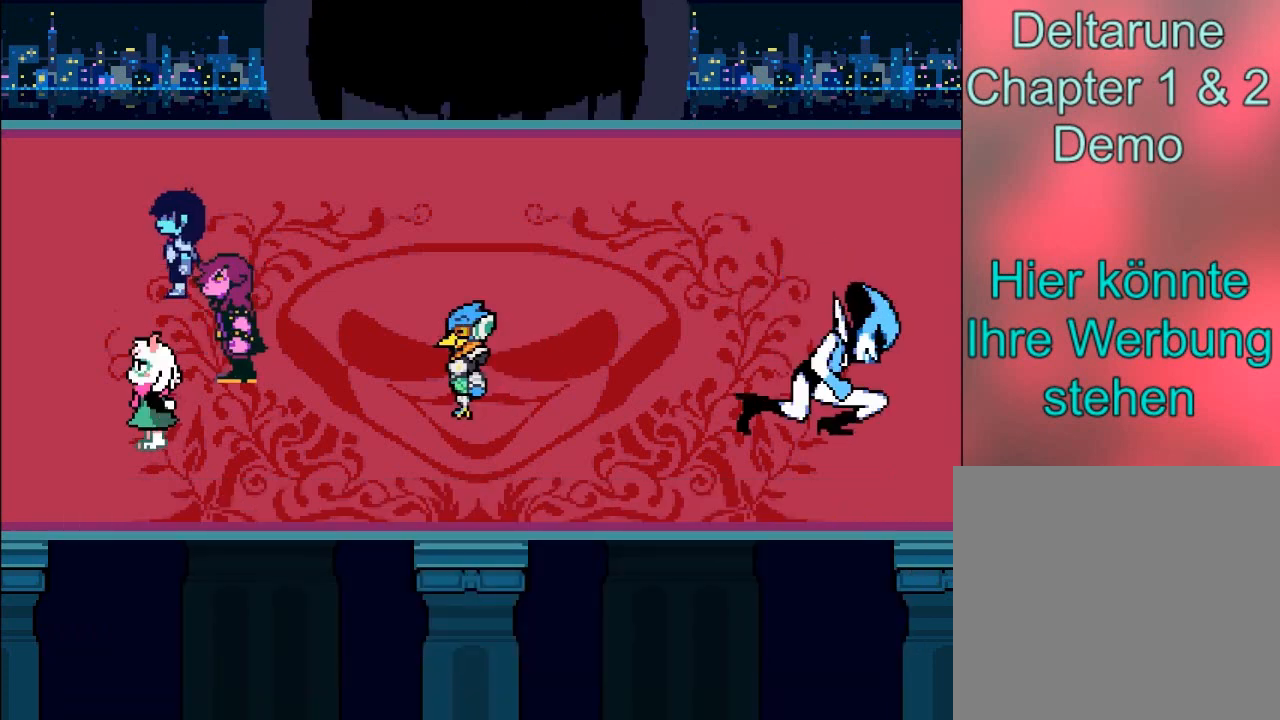
{"buttons": [], "left_stick": "center", "right_stick": "center", "events": []}
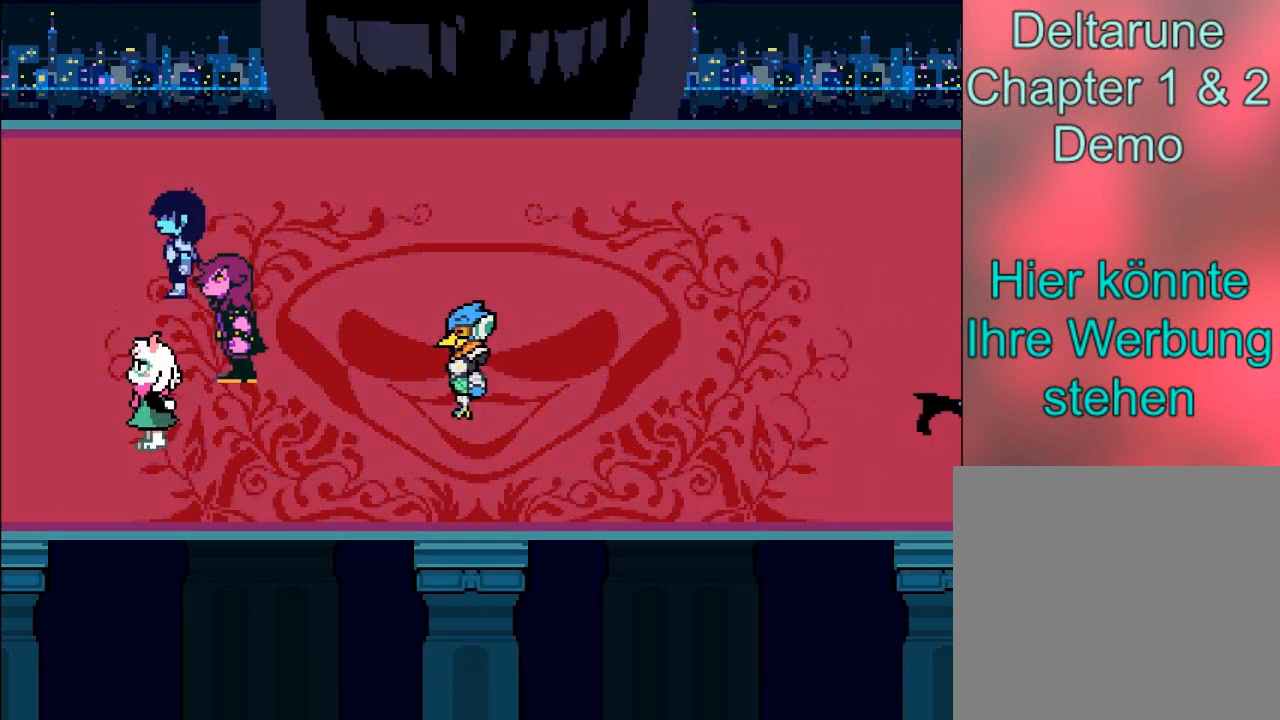
{"buttons": [], "left_stick": "center", "right_stick": "center", "events": []}
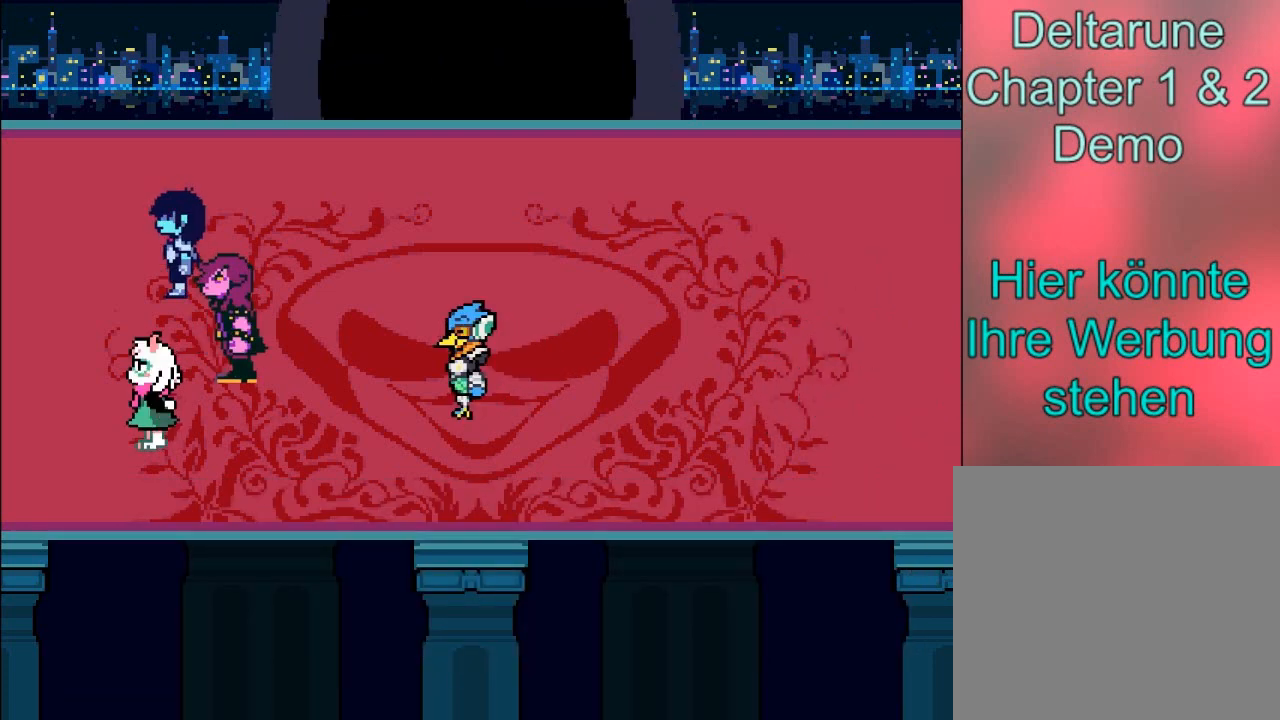
{"buttons": [], "left_stick": "center", "right_stick": "center", "events": []}
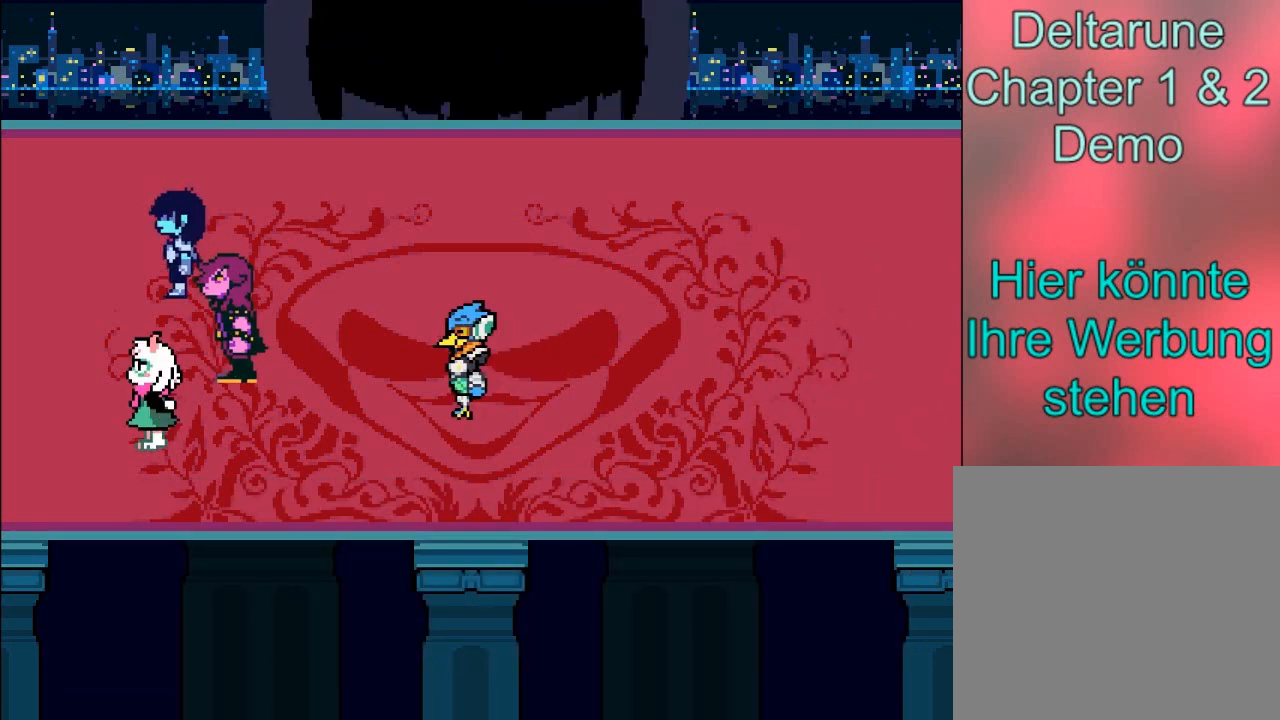
{"buttons": [], "left_stick": "center", "right_stick": "center", "events": []}
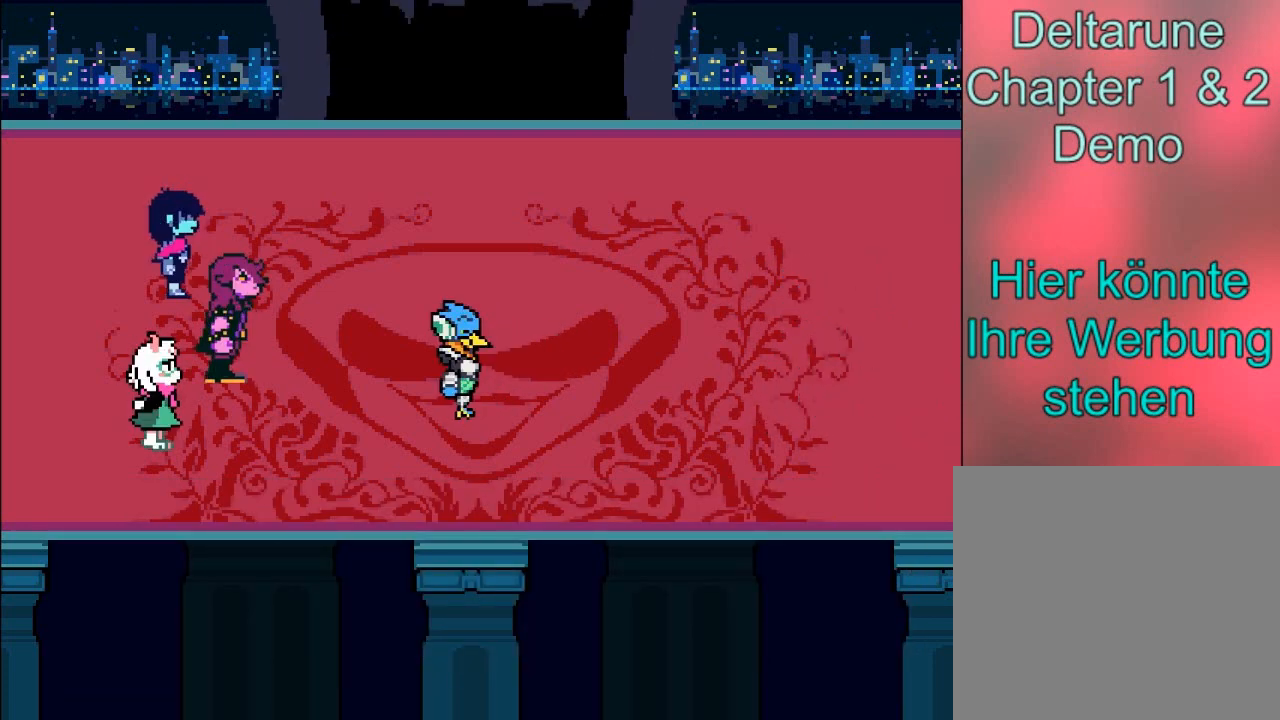
{"buttons": [], "left_stick": "center", "right_stick": "center", "events": []}
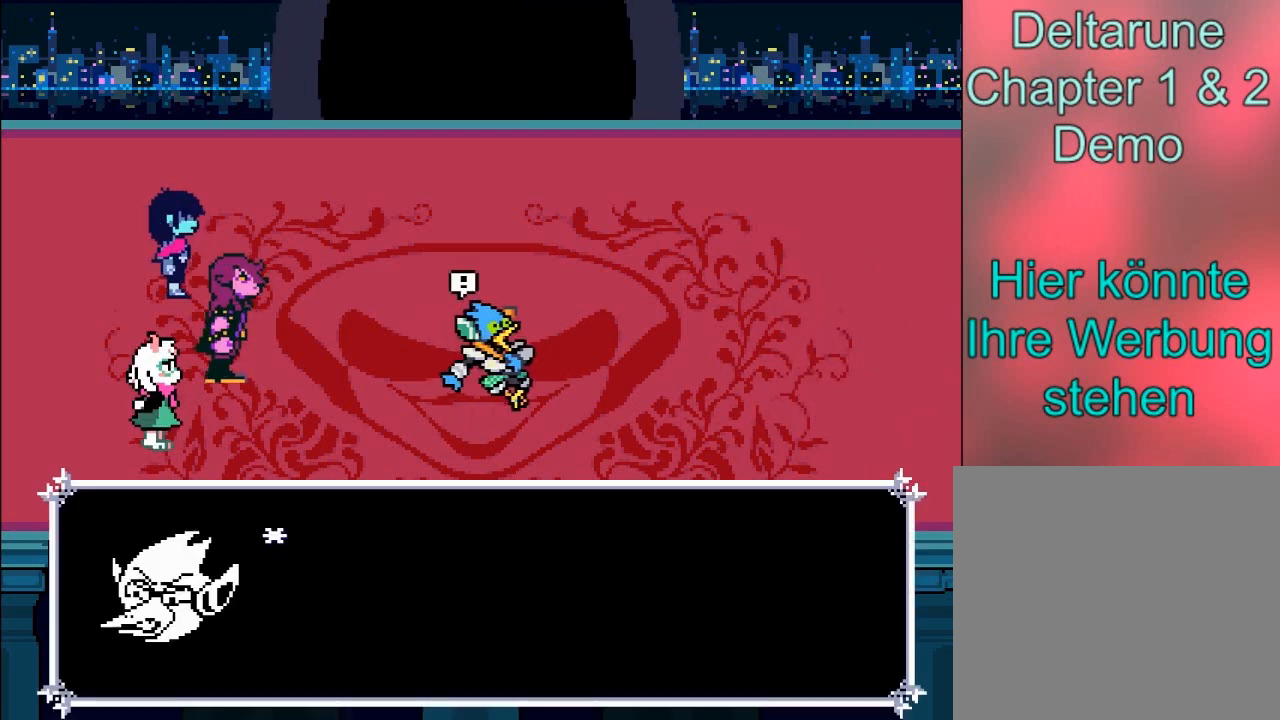
{"buttons": [], "left_stick": "center", "right_stick": "center", "events": []}
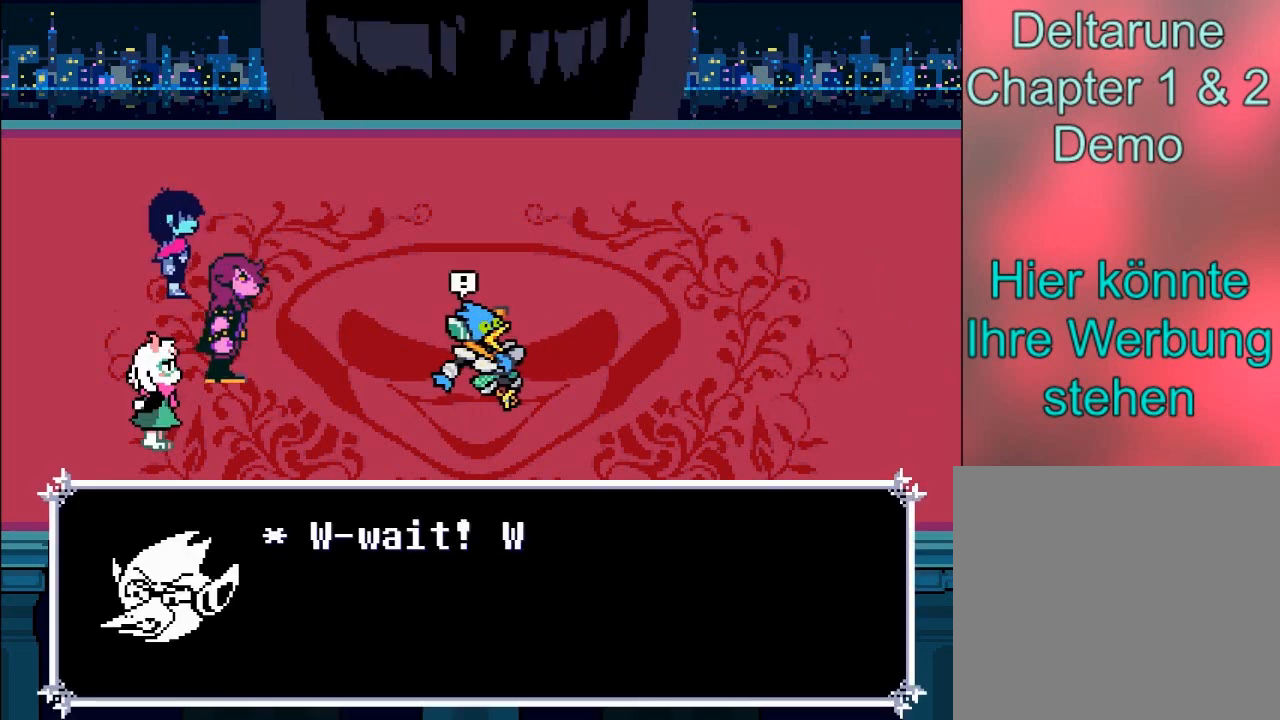
{"buttons": ["A"], "left_stick": "center", "right_stick": "center", "events": [[167, "A", "down"]]}
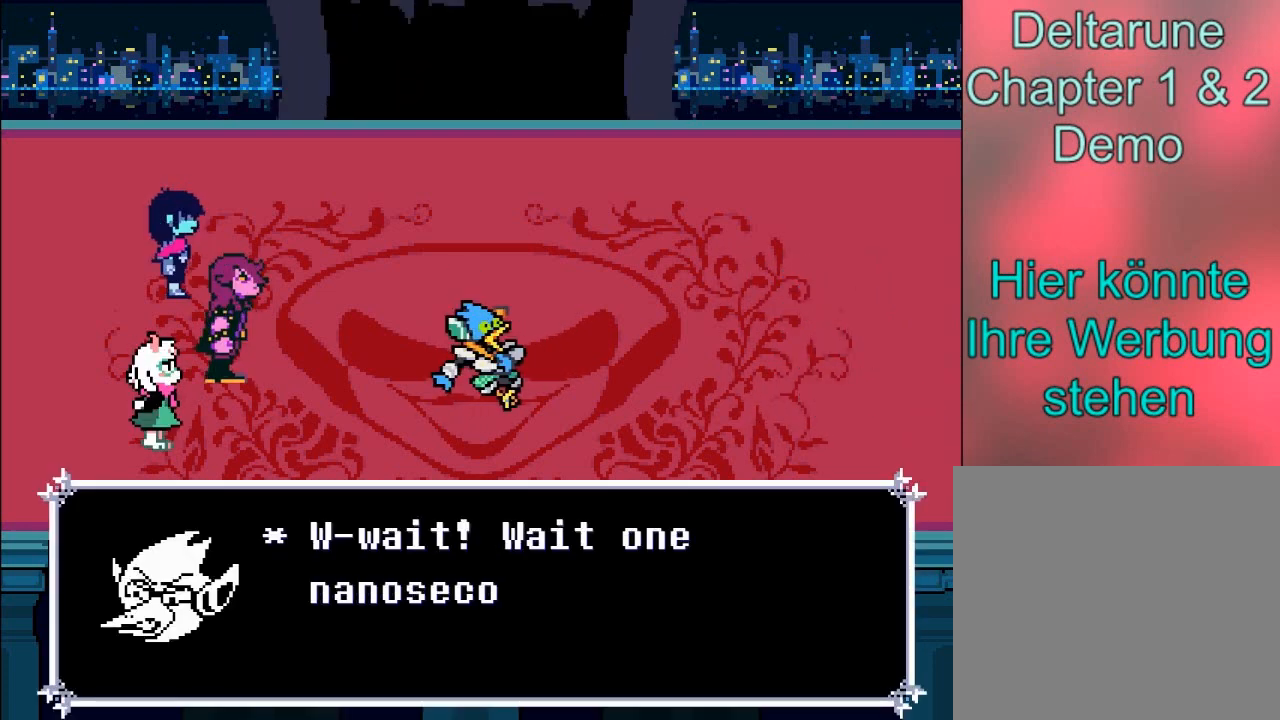
{"buttons": [], "left_stick": "center", "right_stick": "center", "events": [[67, "A", "up"]]}
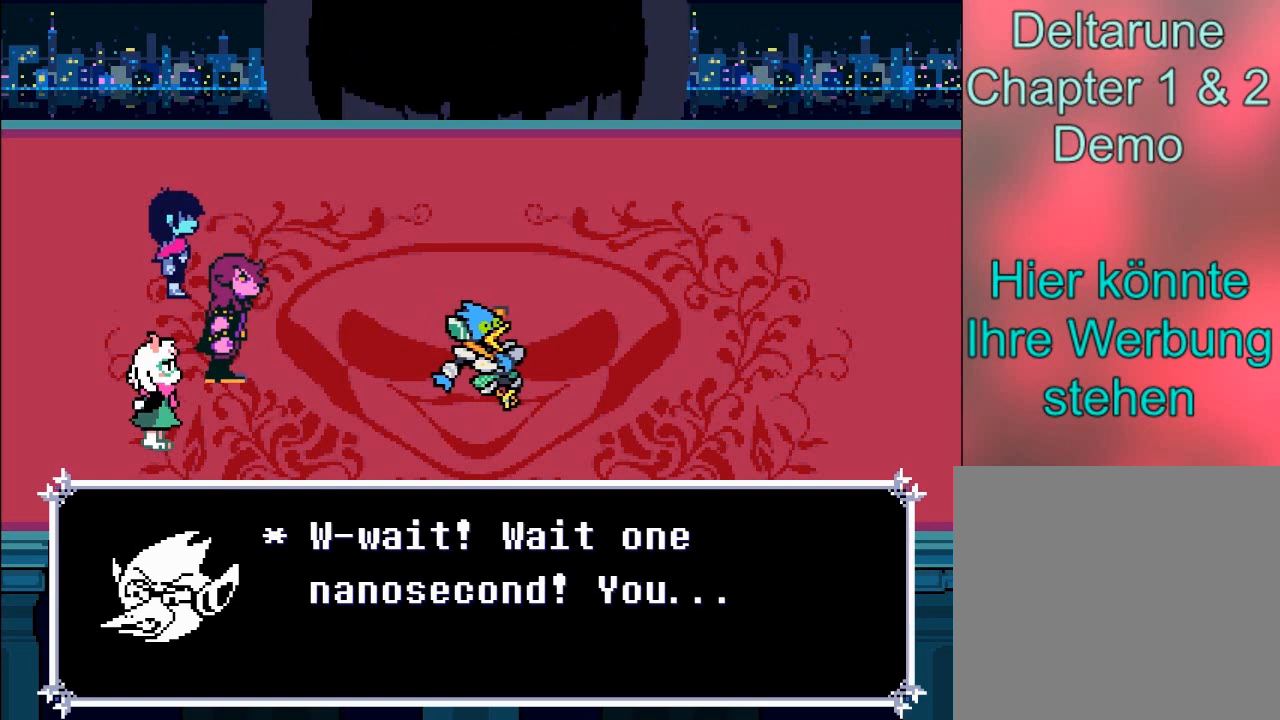
{"buttons": [], "left_stick": "center", "right_stick": "center", "events": []}
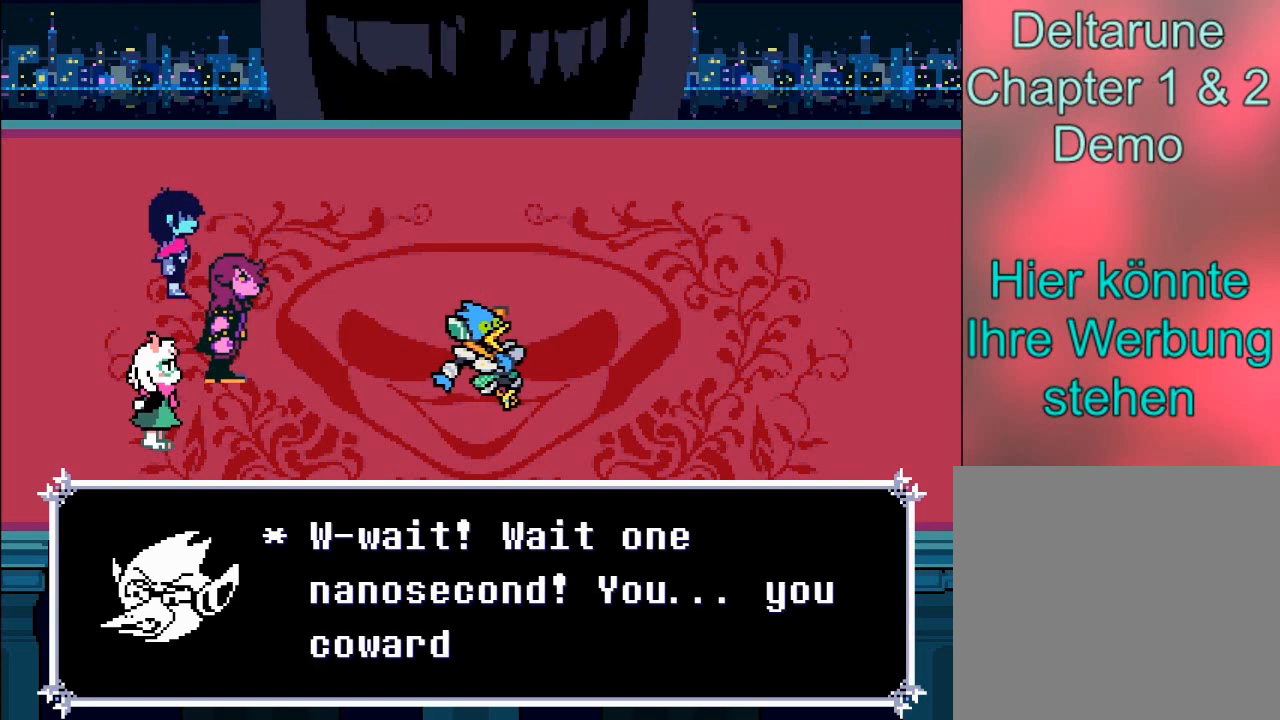
{"buttons": [], "left_stick": "center", "right_stick": "center", "events": []}
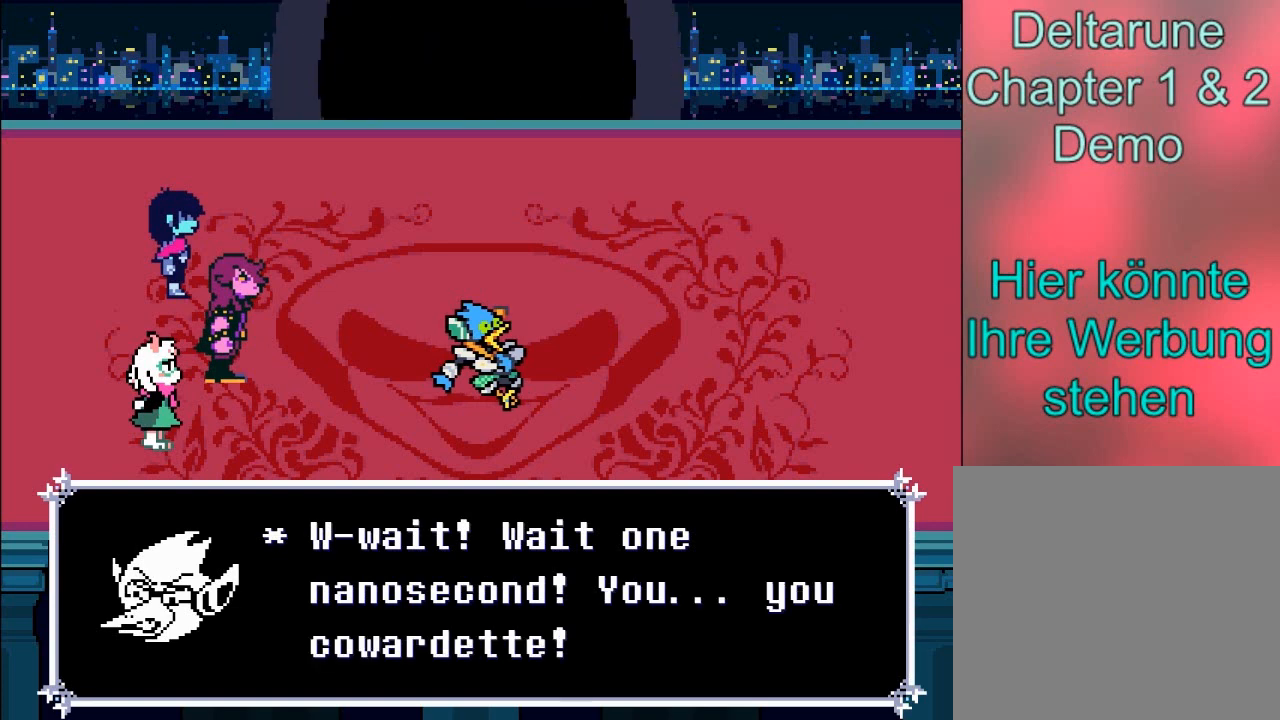
{"buttons": [], "left_stick": "center", "right_stick": "center", "events": []}
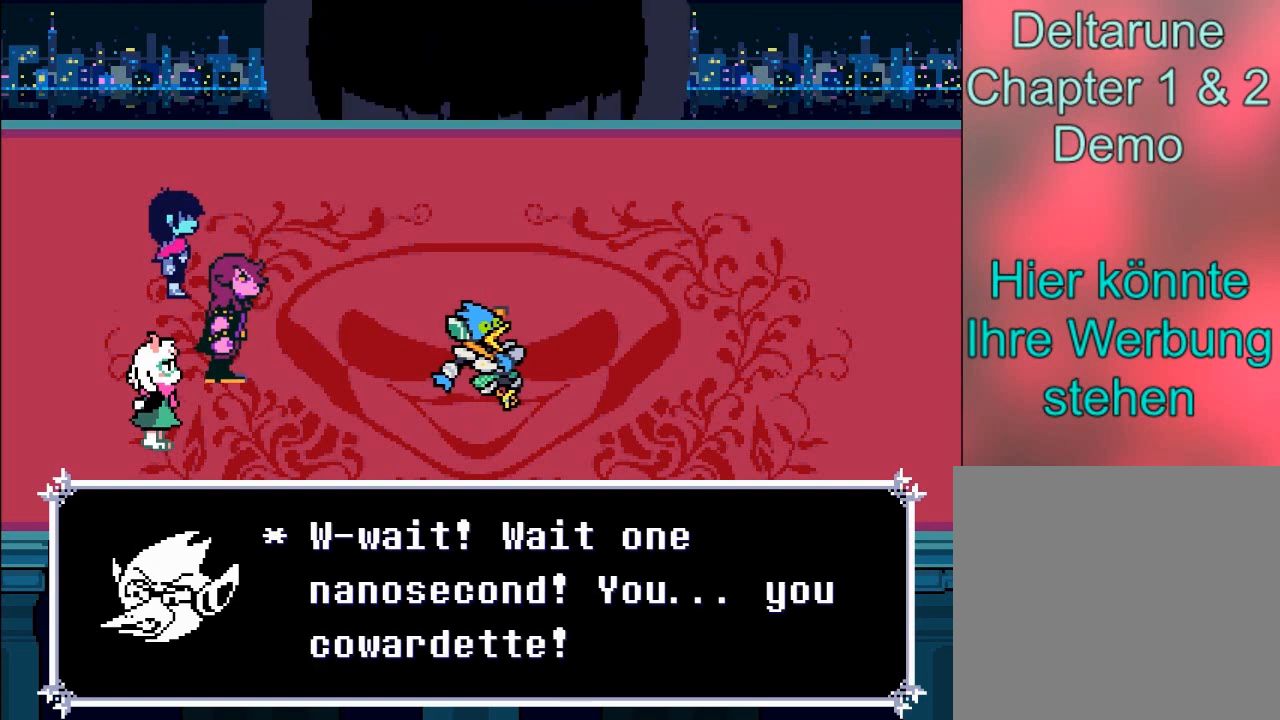
{"buttons": [], "left_stick": "center", "right_stick": "center", "events": []}
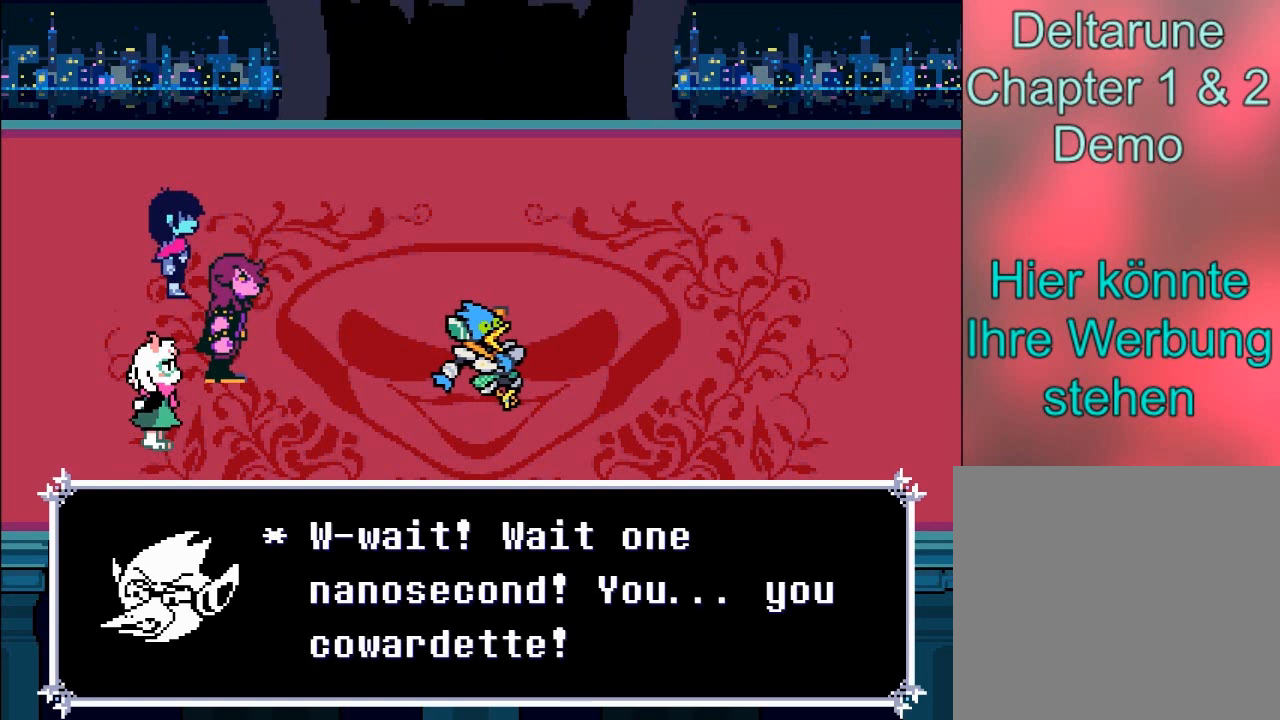
{"buttons": [], "left_stick": "center", "right_stick": "center", "events": []}
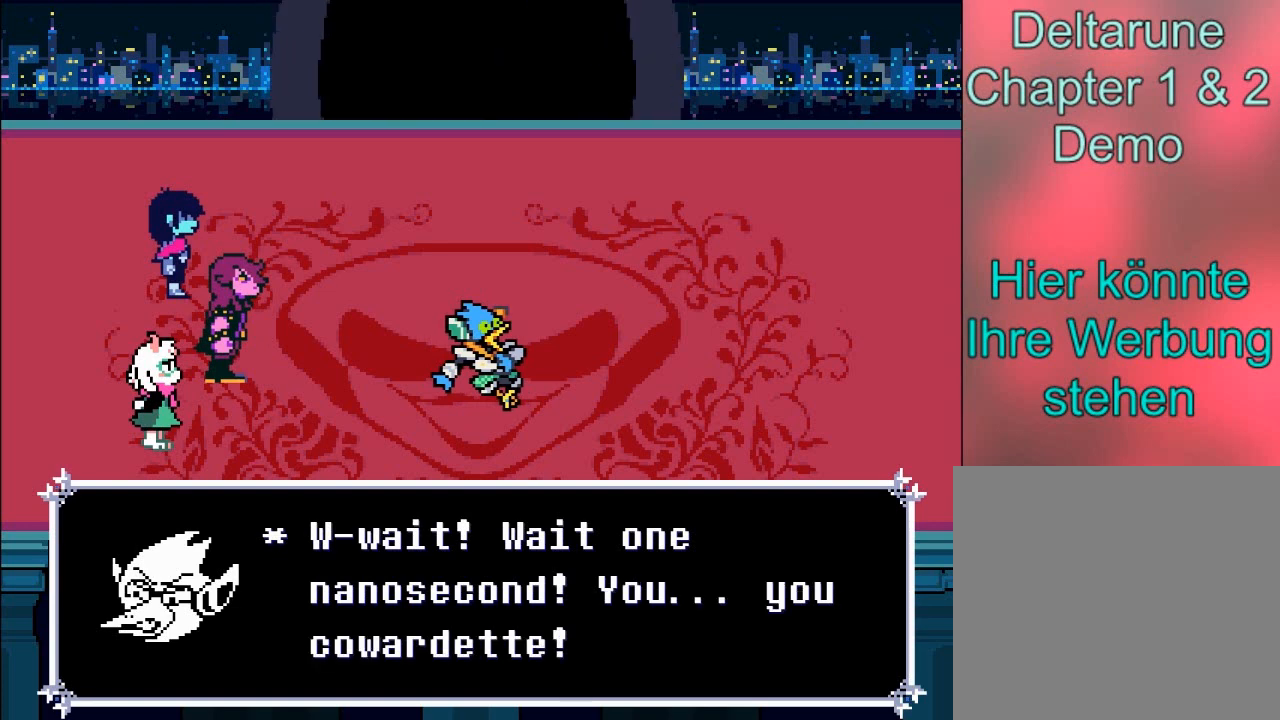
{"buttons": ["A"], "left_stick": "center", "right_stick": "center", "events": [[167, "A", "down"]]}
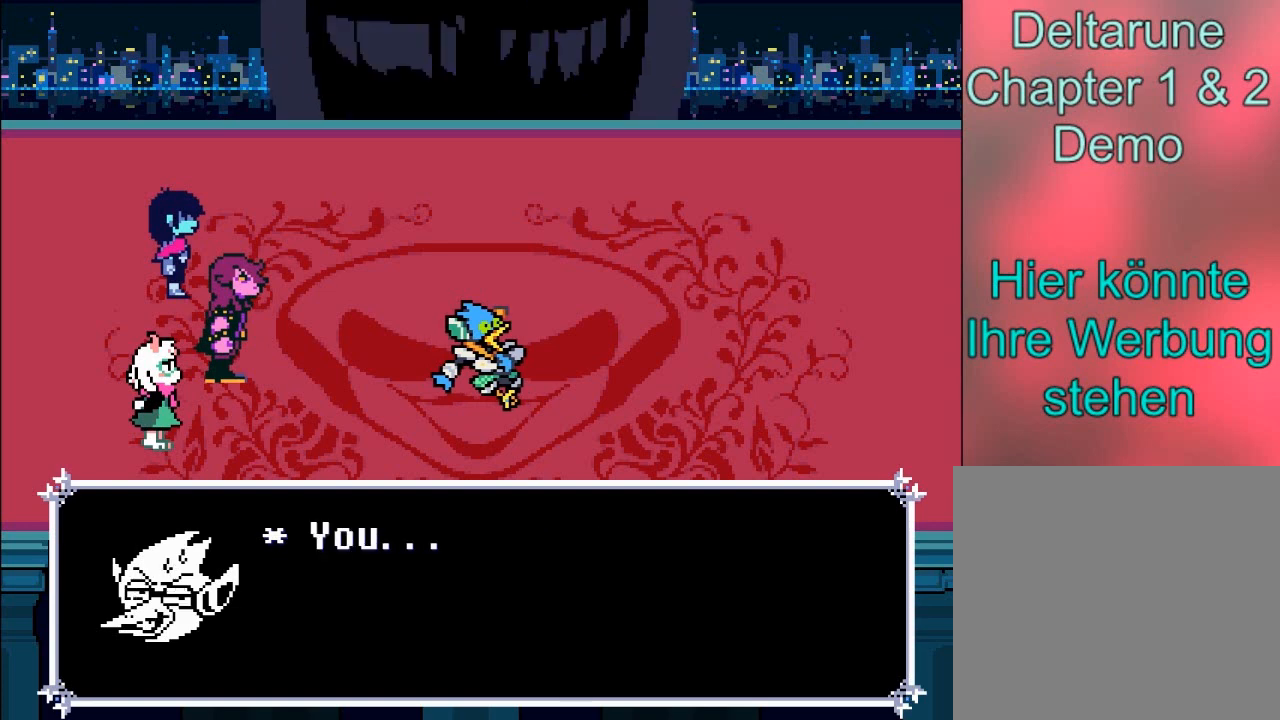
{"buttons": [], "left_stick": "center", "right_stick": "center", "events": [[233, "A", "up"]]}
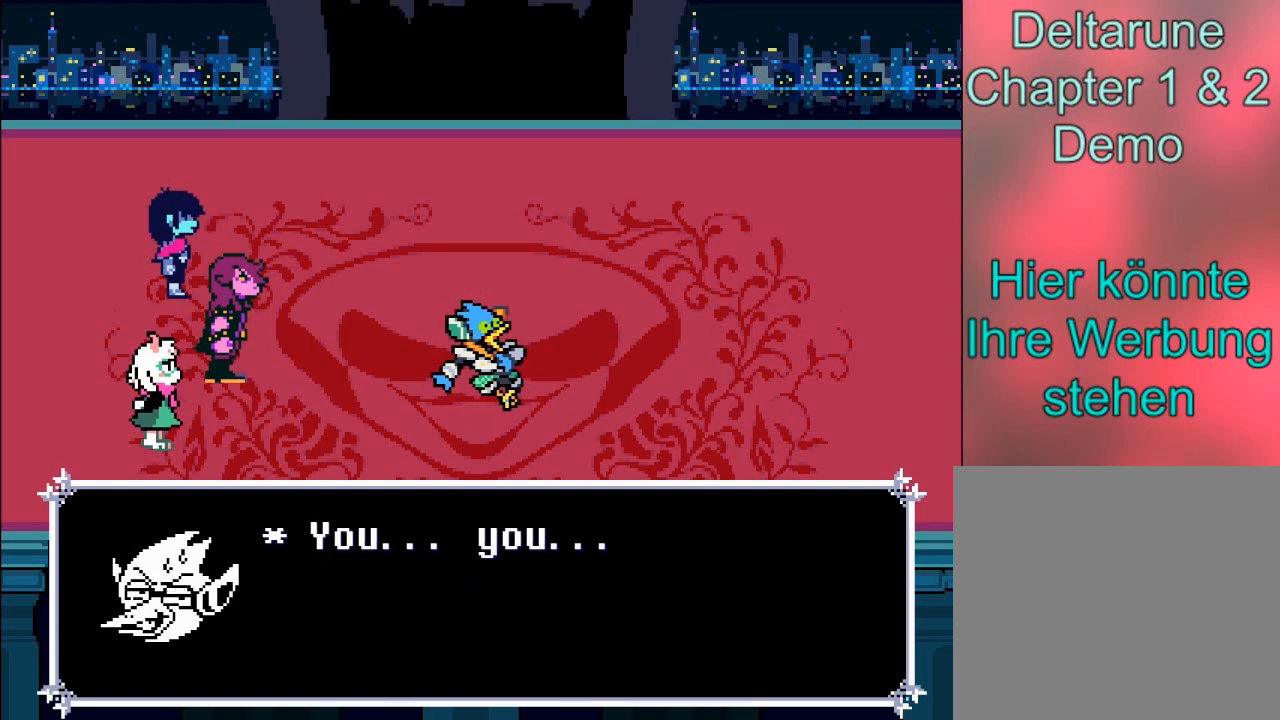
{"buttons": ["A"], "left_stick": "center", "right_stick": "center", "events": [[467, "A", "down"]]}